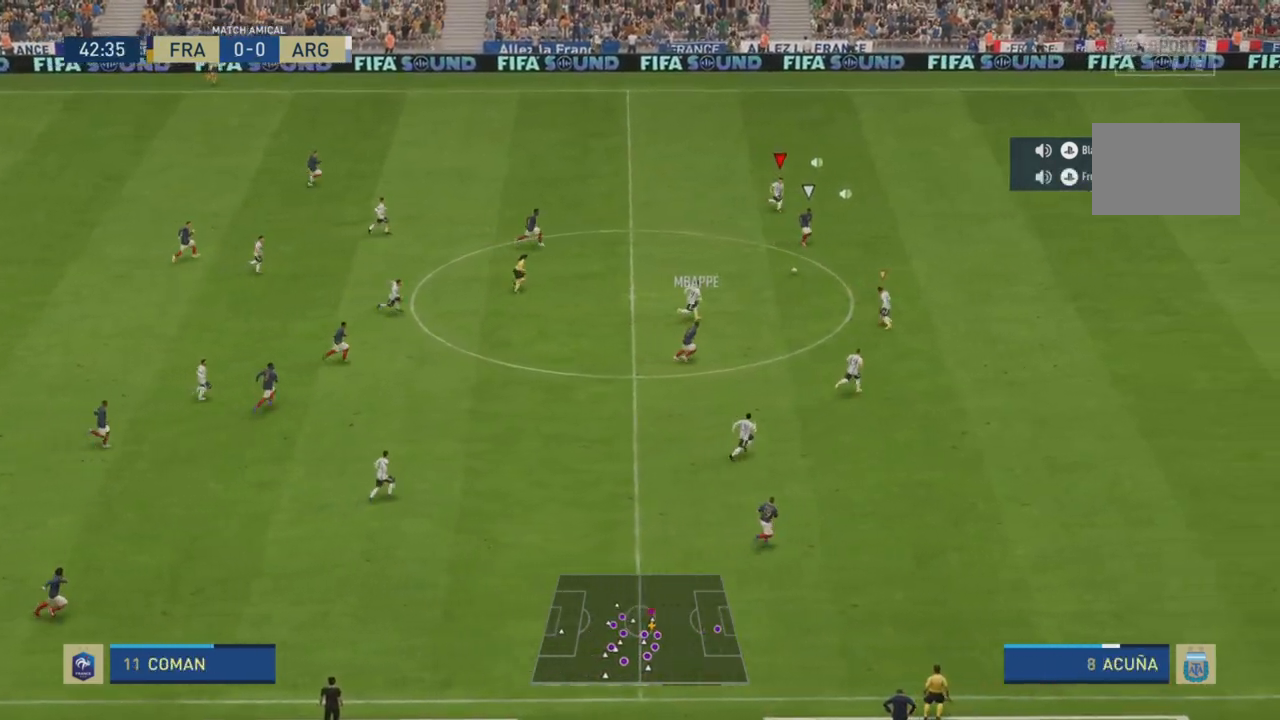
Gameplay with a controller (PlayStation layout); each line is a JSON object with the inputs held at the frame after it (dt_ms = milliseconds from this image to that frame). "events" lists button and stick changes between this image and that frame as [ms after this image, input, new state], when the widget could be followed in between. Not read: L3 R3.
{"dt_ms": 985, "buttons": ["R2"], "left_stick": "right", "right_stick": "center"}
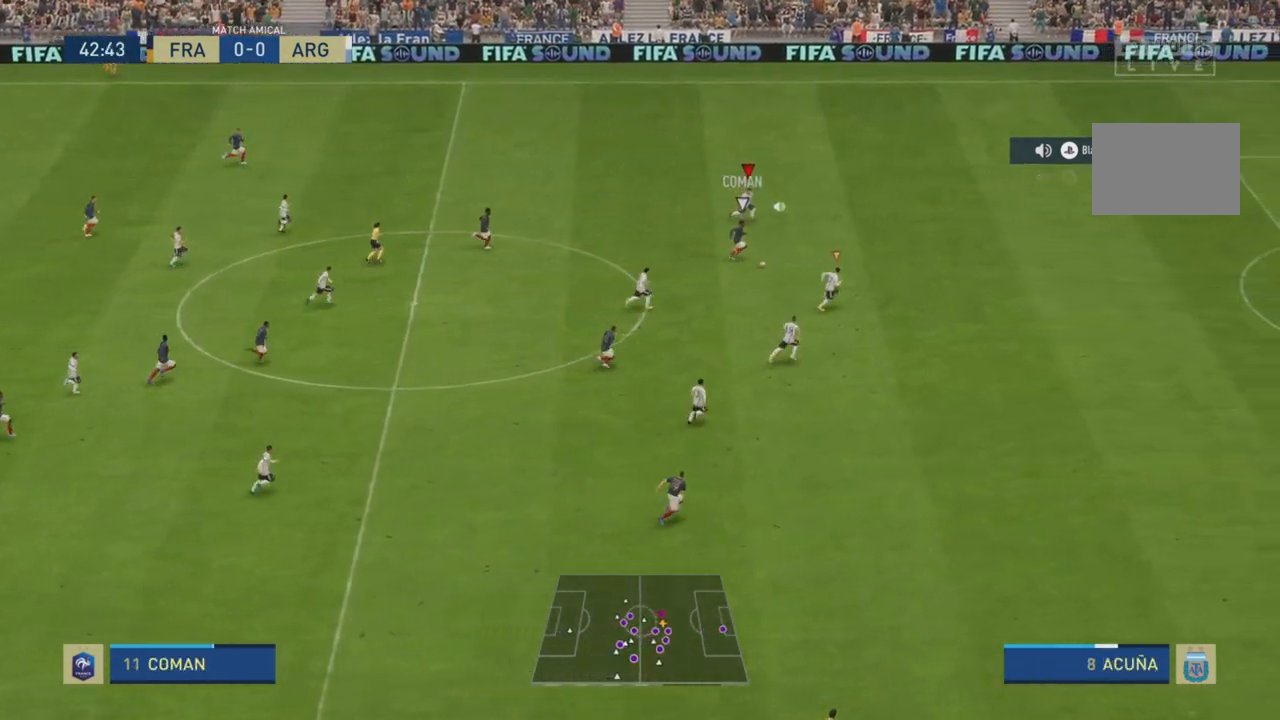
{"dt_ms": 500, "buttons": ["L2", "R2"], "left_stick": "up", "right_stick": "center", "events": [[50, "L1", "down"], [83, "left_stick", "up-right"], [183, "L1", "up"], [317, "L2", "down"], [450, "left_stick", "up"]]}
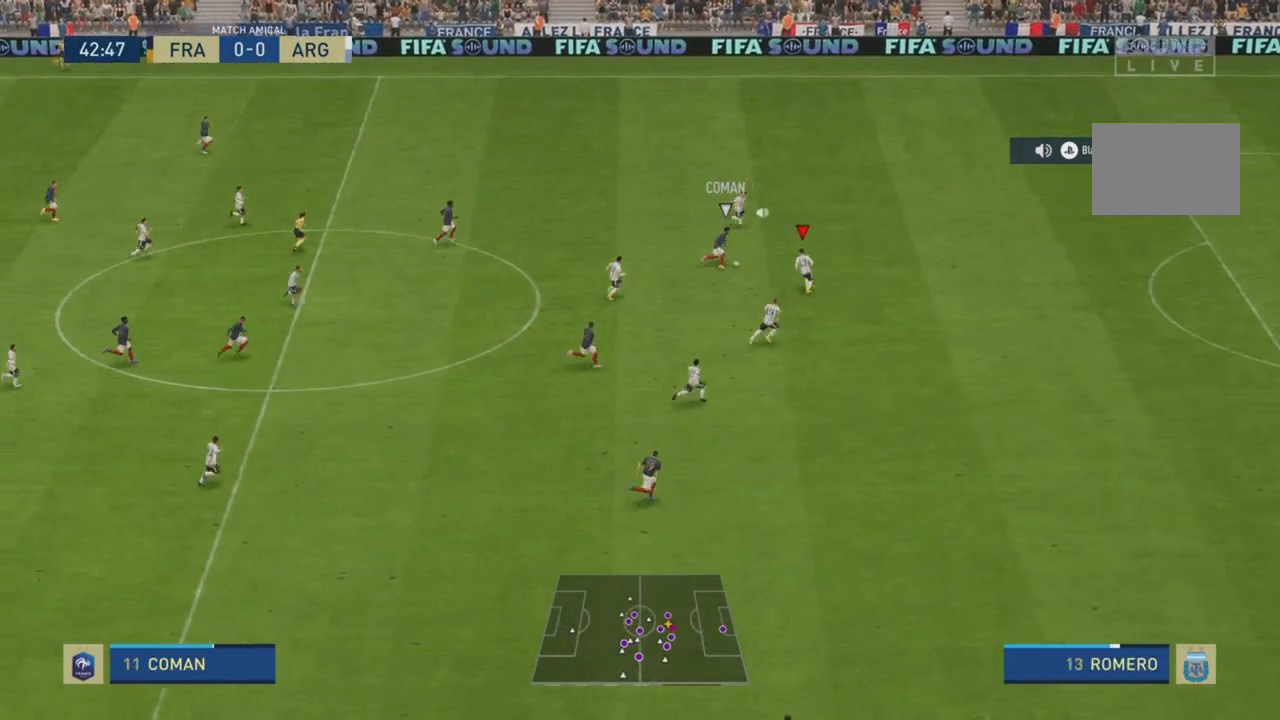
{"dt_ms": 501, "buttons": ["L2", "R2"], "left_stick": "up-right", "right_stick": "center", "events": [[84, "left_stick", "up-right"], [251, "left_stick", "right"], [484, "left_stick", "up-right"]]}
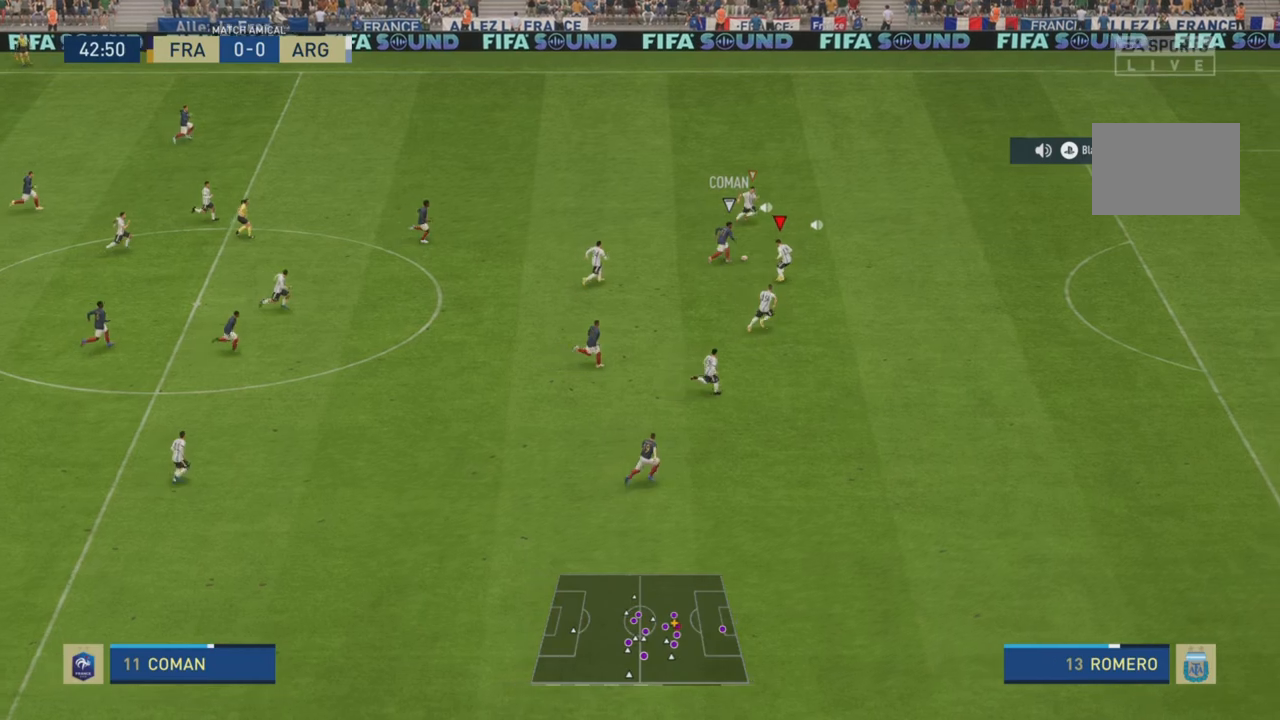
{"dt_ms": 500, "buttons": ["L2", "R2"], "left_stick": "up-right", "right_stick": "center", "events": []}
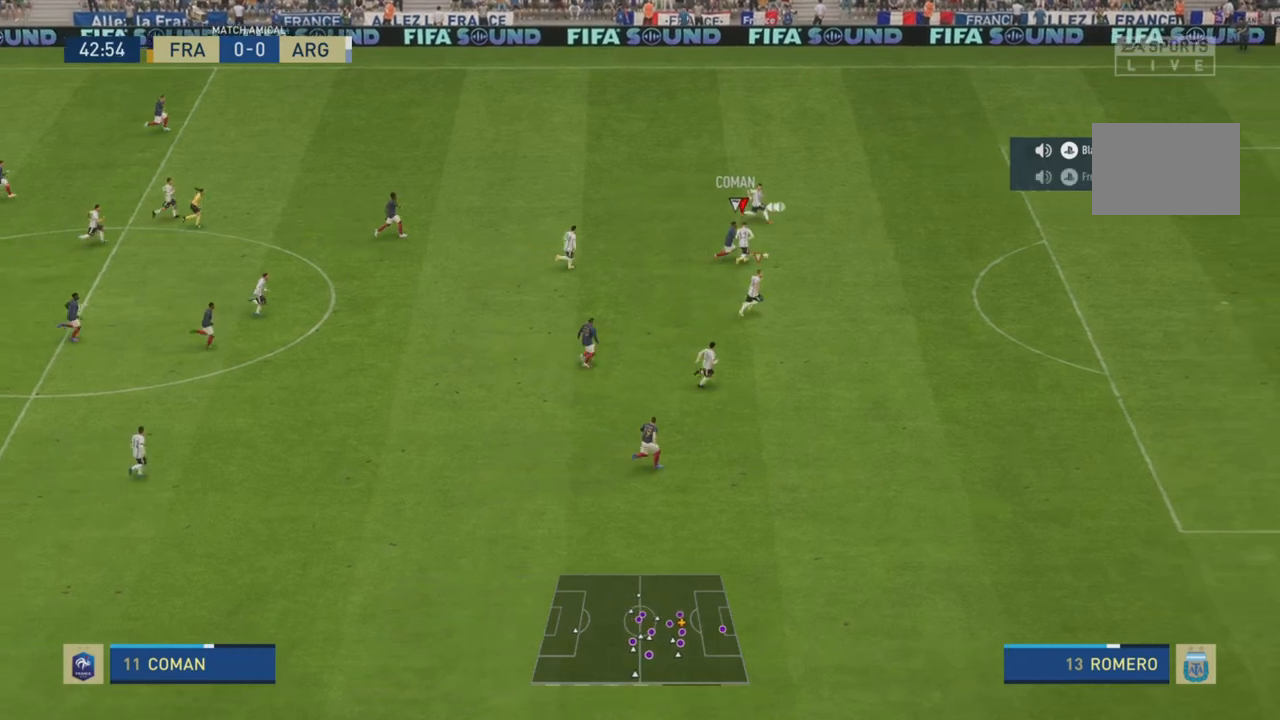
{"dt_ms": 501, "buttons": ["R2"], "left_stick": "up-right", "right_stick": "center", "events": [[351, "L2", "up"]]}
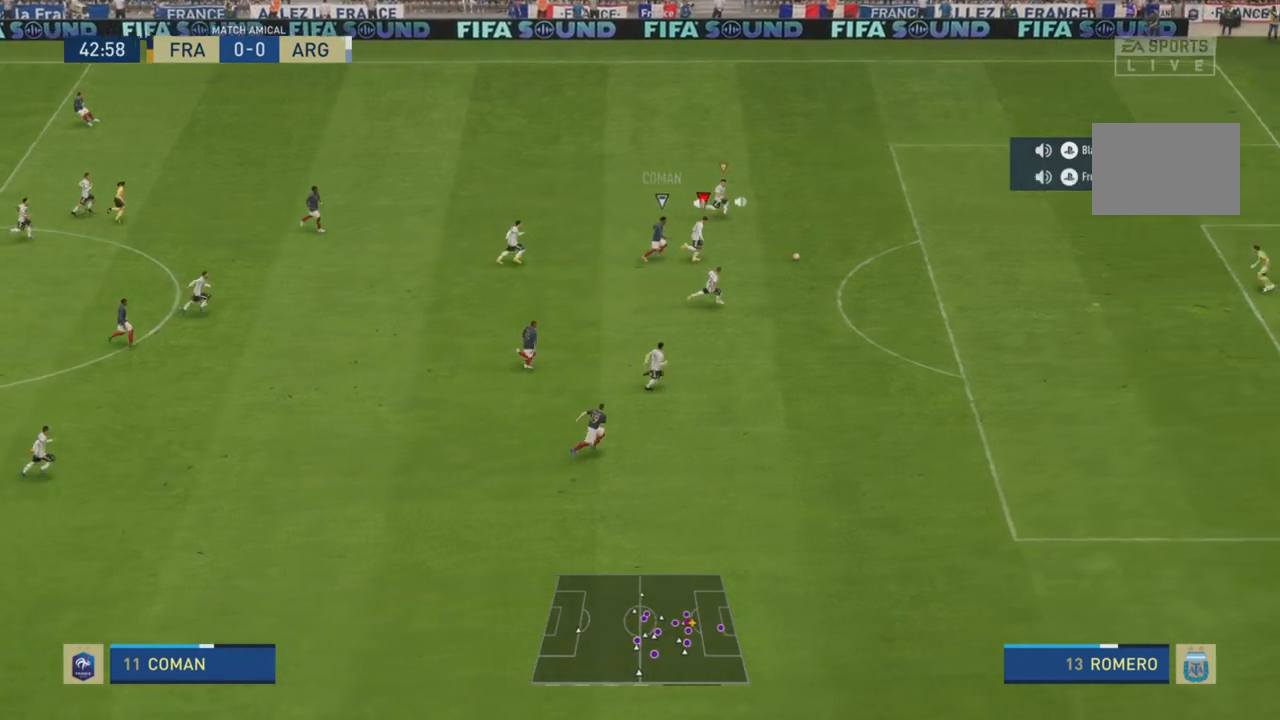
{"dt_ms": 500, "buttons": ["R2"], "left_stick": "right", "right_stick": "center", "events": [[300, "left_stick", "right"]]}
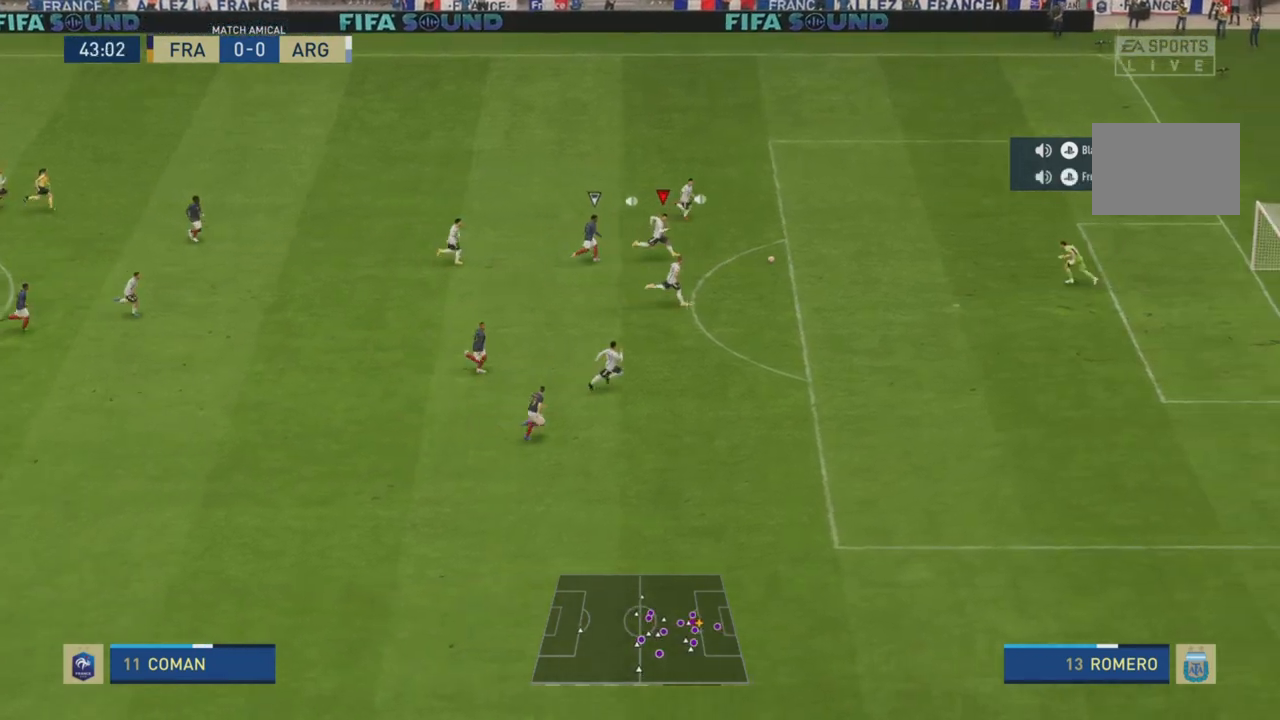
{"dt_ms": 501, "buttons": ["TRIANGLE", "R2"], "left_stick": "center", "right_stick": "center", "events": [[367, "TRIANGLE", "down"], [367, "left_stick", "center"]]}
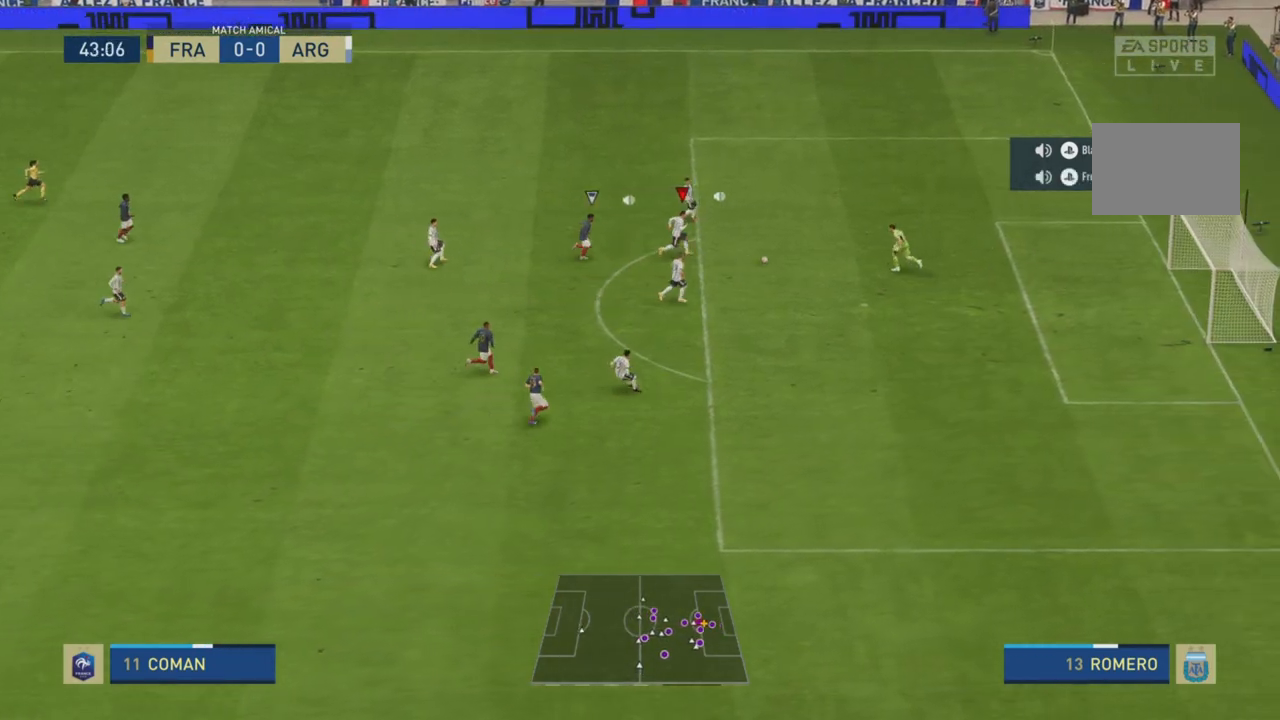
{"dt_ms": 500, "buttons": ["CROSS"], "left_stick": "up-right", "right_stick": "center", "events": [[250, "TRIANGLE", "up"], [333, "R2", "up"], [384, "CROSS", "down"], [400, "left_stick", "up"], [484, "left_stick", "up-right"]]}
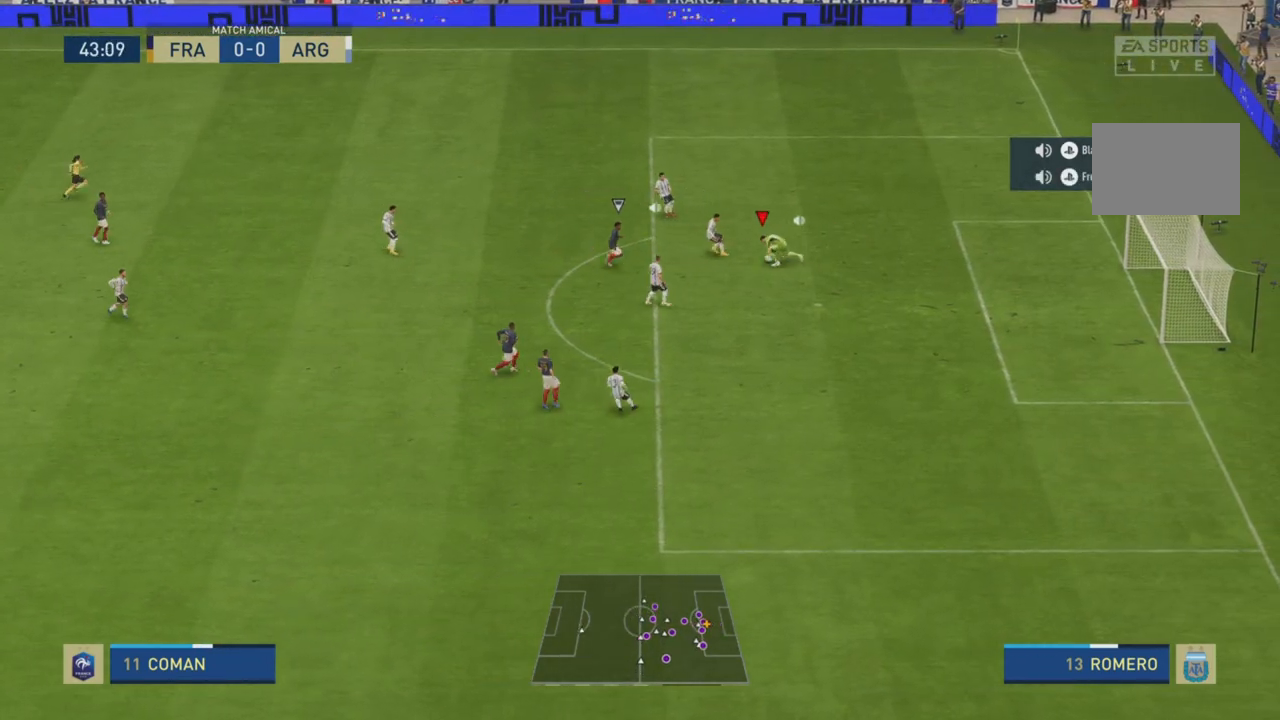
{"dt_ms": 501, "buttons": ["R2"], "left_stick": "up", "right_stick": "center", "events": [[50, "CROSS", "up"], [84, "R2", "down"], [317, "left_stick", "up"]]}
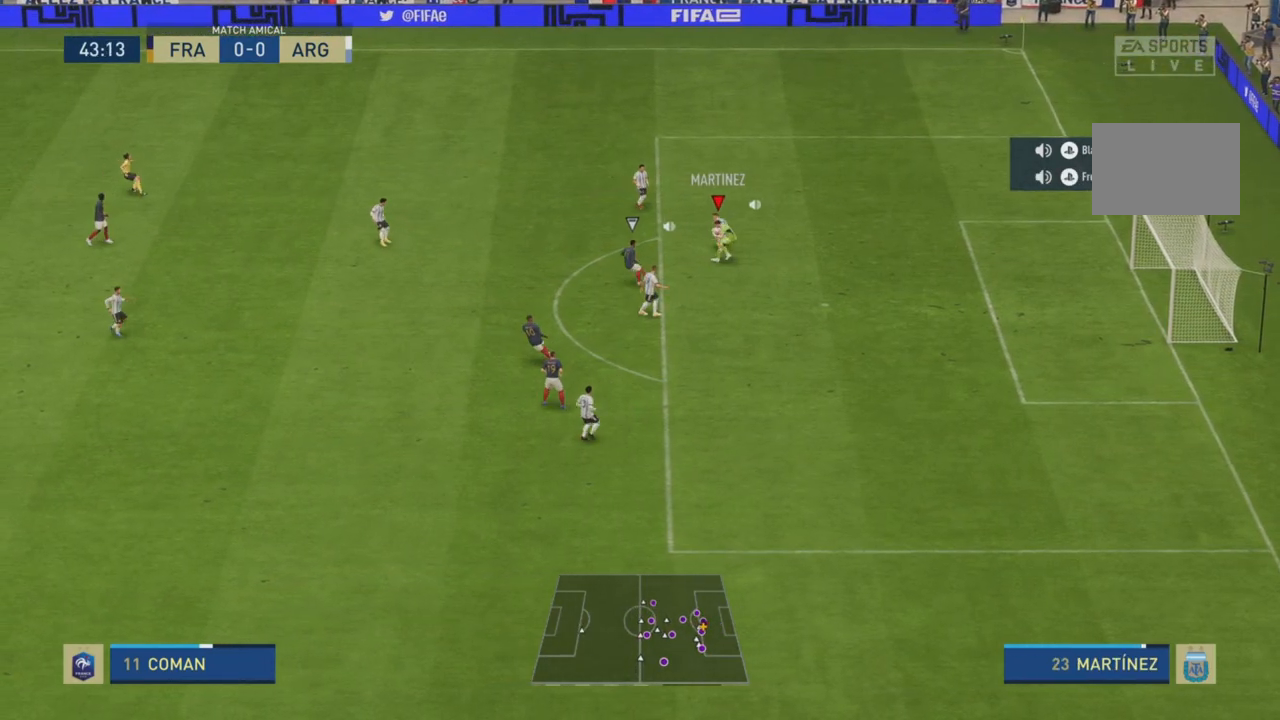
{"dt_ms": 500, "buttons": ["CROSS", "R2"], "left_stick": "up", "right_stick": "center", "events": [[484, "CROSS", "down"]]}